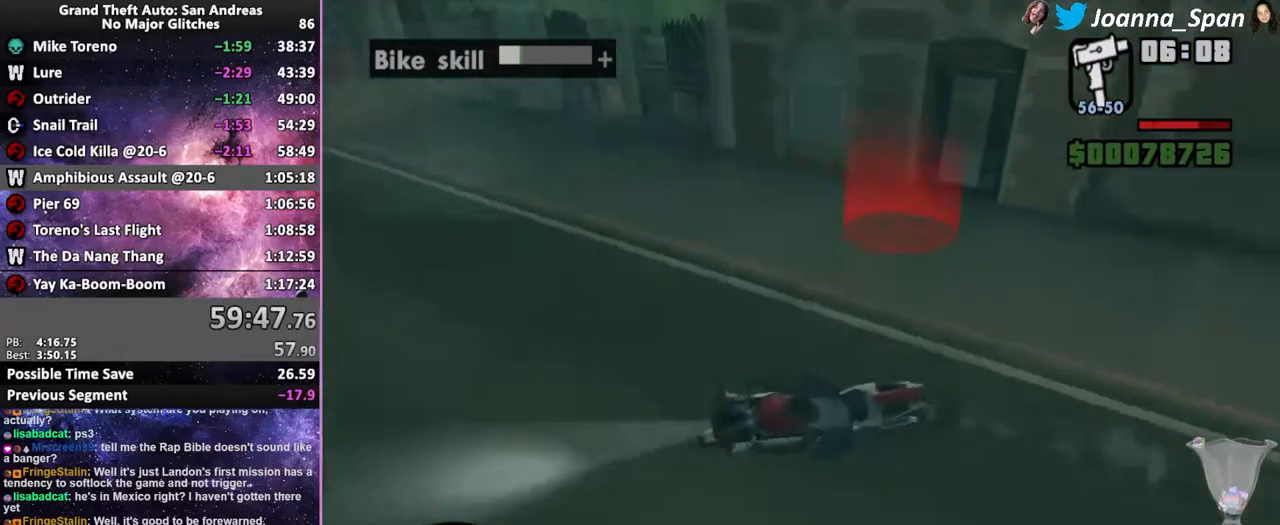
Gameplay with keyboard and mouse; each line is a JSON object with the keys and mouse buttons held at the frame after it. "events" lists presses ("down") and releases ("up") of ".", "/", "0", "1", "2", "3", "4", "5", "6", "7", "8", "9", "a", "alt_l", "alt_r", "b", "backslash", "backspace", "c", "caps_lock", "comma", "ctrl_l", "ctrl_r", "d", "down", "e", "equals", "escape", "f", "f1", "f10", "f11", "f12", "f2", "f3", "f4", "f5", "f6", "f7", "f8", "f9", "g", "h", "i", "j", "k", "l", "lbracket", "left", "m", "minus", "n", "o", "p", "q", "quote", "r", "rbracket", "return", "right", "s", "semicolon", "shift_l", "shift_r", "space", "super", "t", "tab", "tilde", "u", "up", "v", "w", "x", "y", "z", "mouse_left", "mouse_wheel", "mouse_right", "mouse_mb4" and "mouse_mb5" between this image and that frame as [ms after this image, input, new state], when the widget could be followed in between. "mouse_left", "mouse_wheel", "mouse_right", "mouse_mb4", "mouse_mb5" = the "left", "wheel", "right", "mb4", "mb5" buttons of the "mouse" list. No other keys are recorded. "wheel" means that the mouse wheel is clicked or scrolled. Not read: mouse_move.
{"keys": ["a", "f7"], "mouse": [], "events": [[350, "space", "up"], [417, "f", "down"], [500, "f", "up"]]}
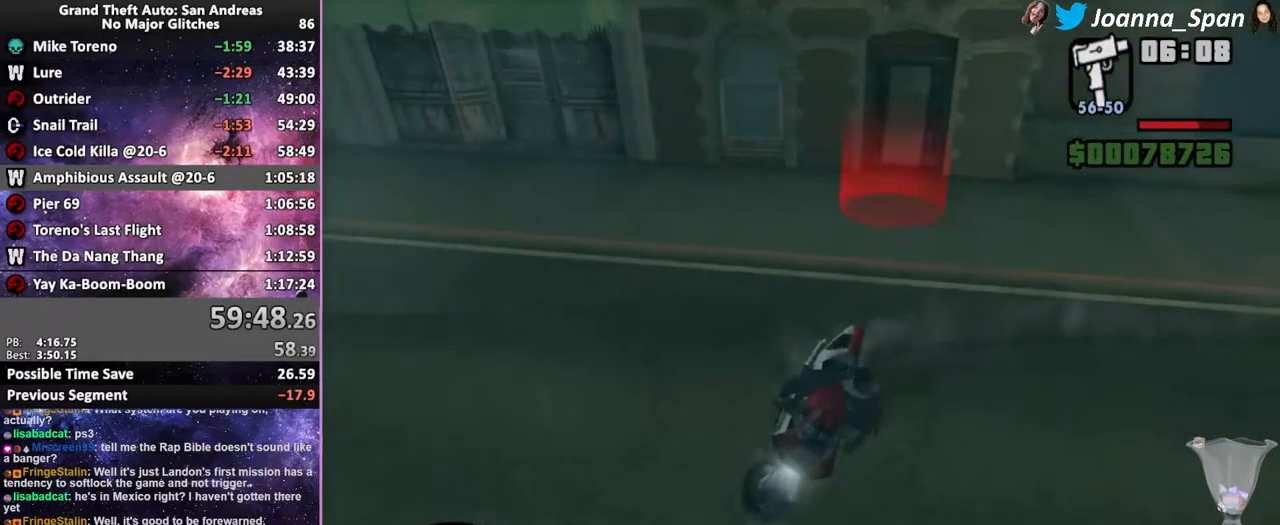
{"keys": ["a", "f", "f5", "f7", "shift_l", "w"], "mouse": [], "events": [[50, "f", "down"], [150, "f", "up"], [183, "f", "down"], [433, "f5", "down"], [433, "w", "down"], [450, "shift_l", "down"]]}
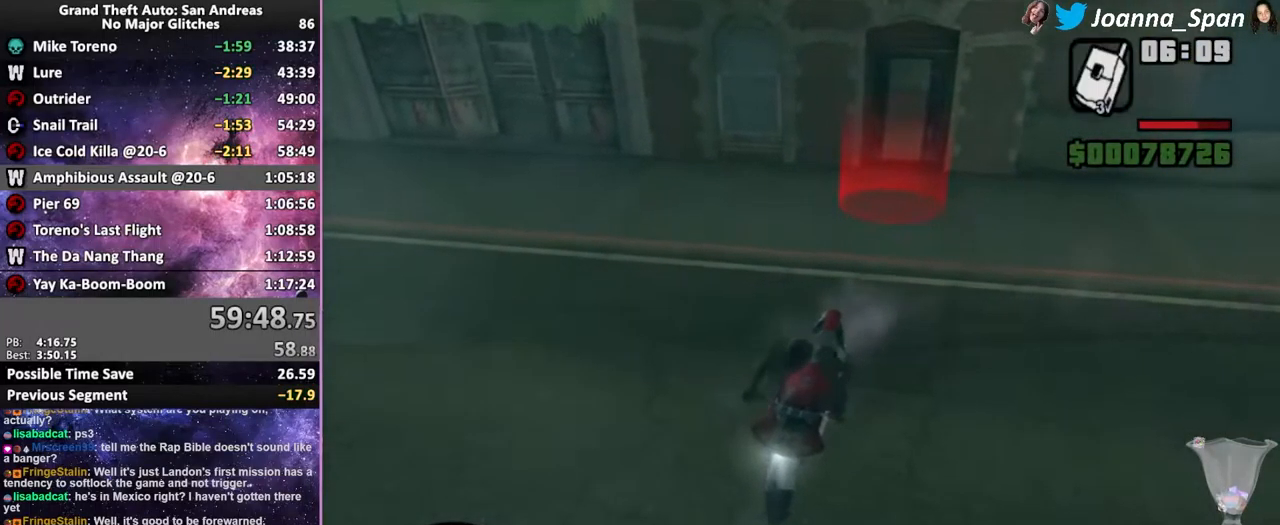
{"keys": ["a", "f5", "f7", "shift_l", "w"], "mouse": [], "events": [[183, "f", "up"]]}
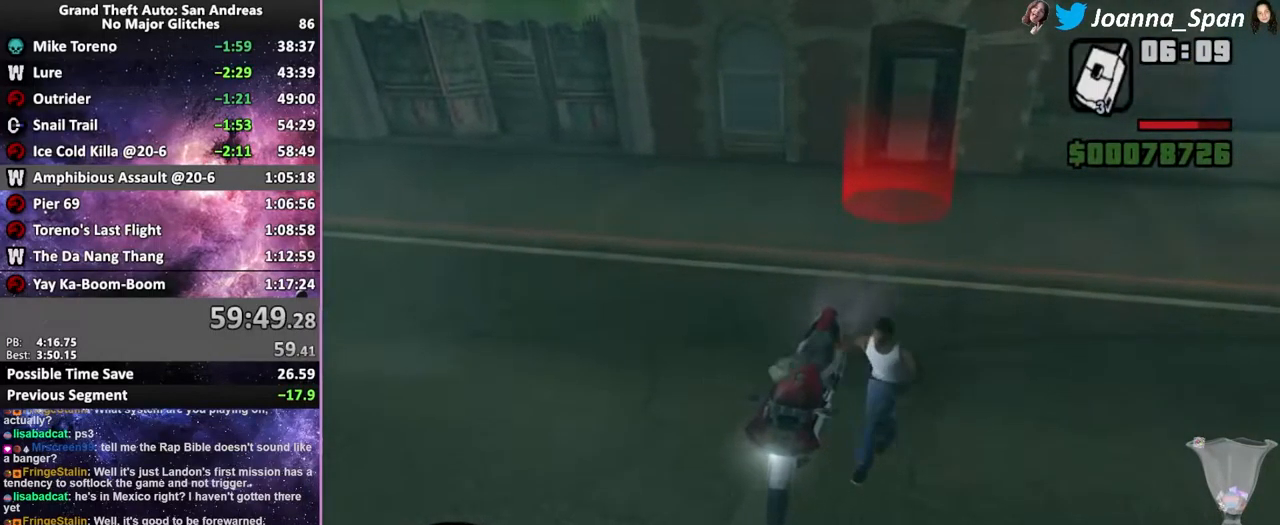
{"keys": ["f5", "shift_l", "w"], "mouse": [], "events": [[17, "a", "up"], [17, "f7", "up"]]}
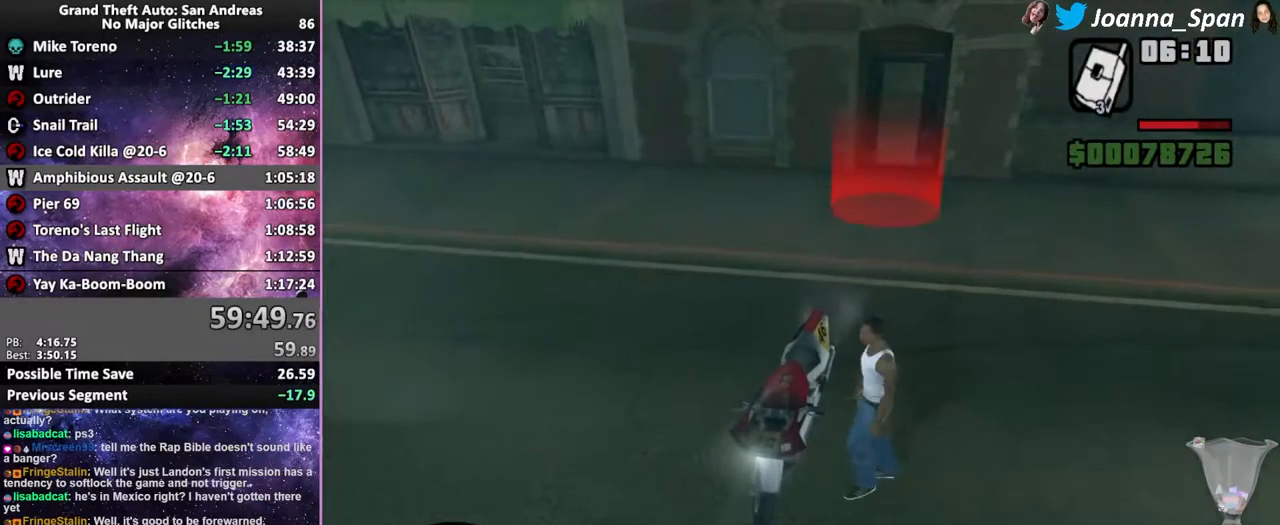
{"keys": ["f5", "shift_l", "w"], "mouse": [], "events": []}
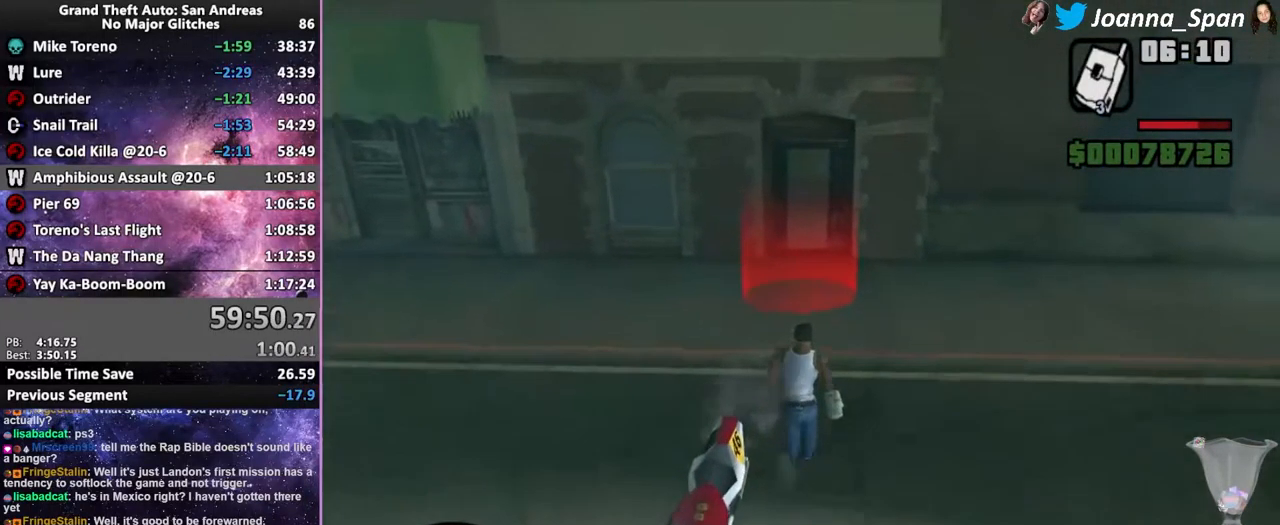
{"keys": [], "mouse": [], "events": [[317, "shift_l", "up"], [317, "w", "up"], [333, "f5", "up"]]}
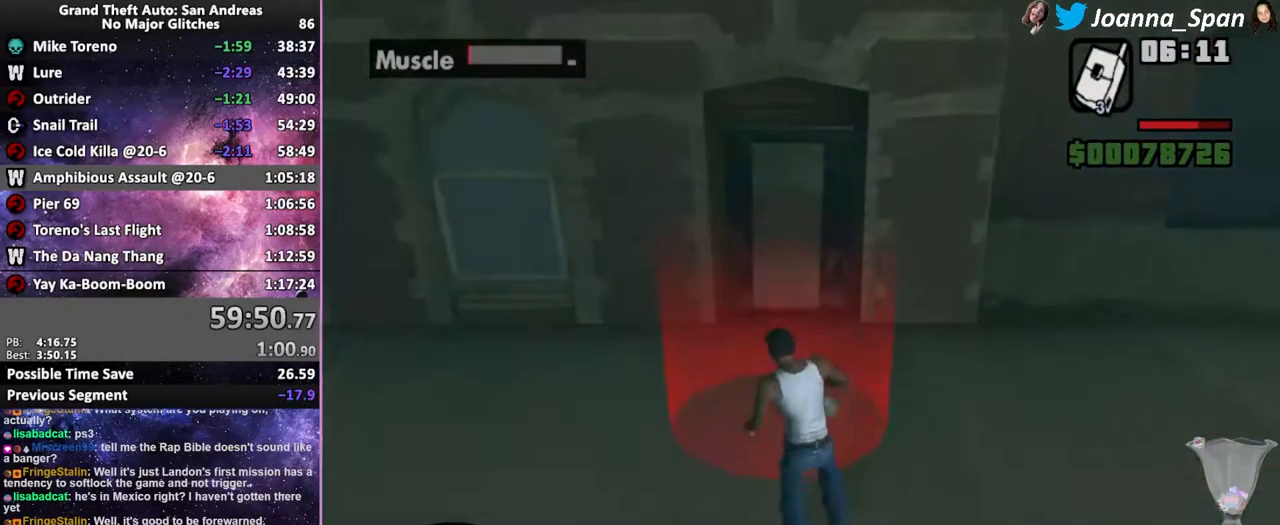
{"keys": [], "mouse": [], "events": []}
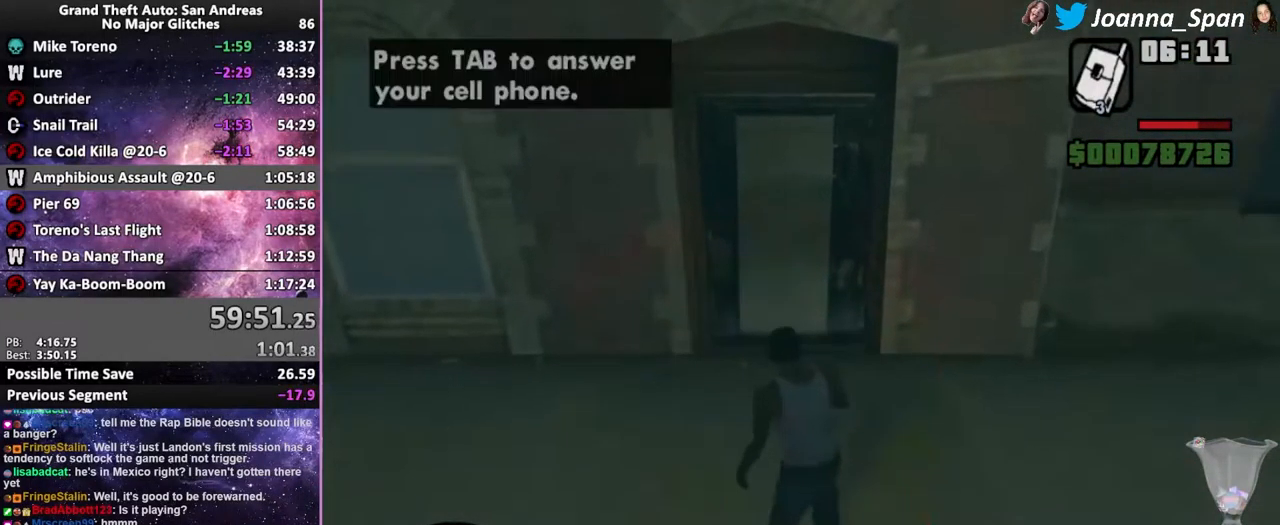
{"keys": [], "mouse": [], "events": [[333, "shift_l", "down"], [467, "shift_l", "up"]]}
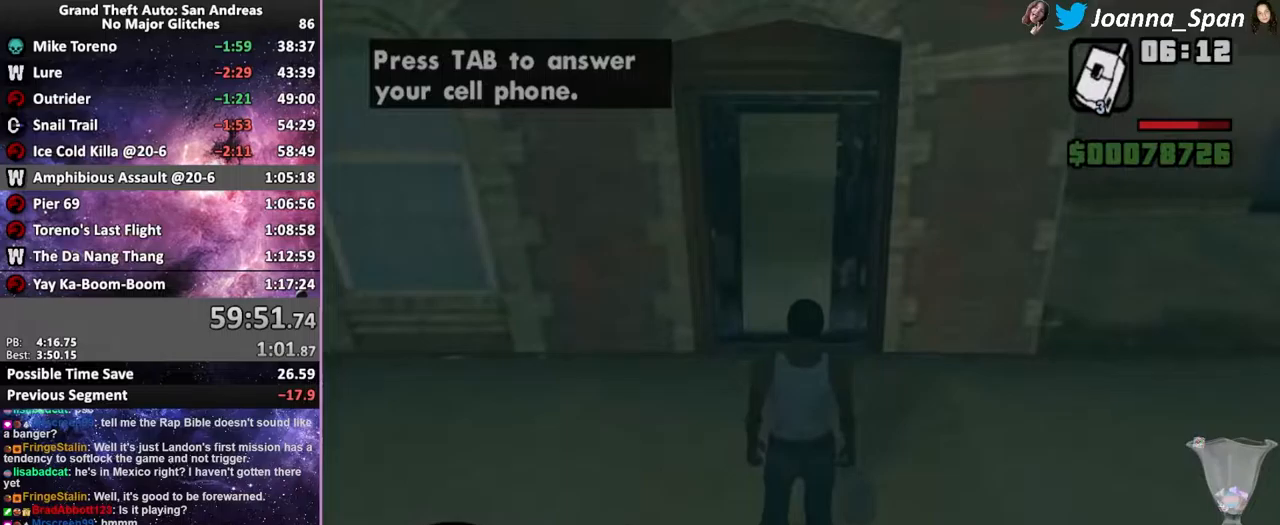
{"keys": [], "mouse": [], "events": [[316, "tab", "down"], [433, "tab", "up"]]}
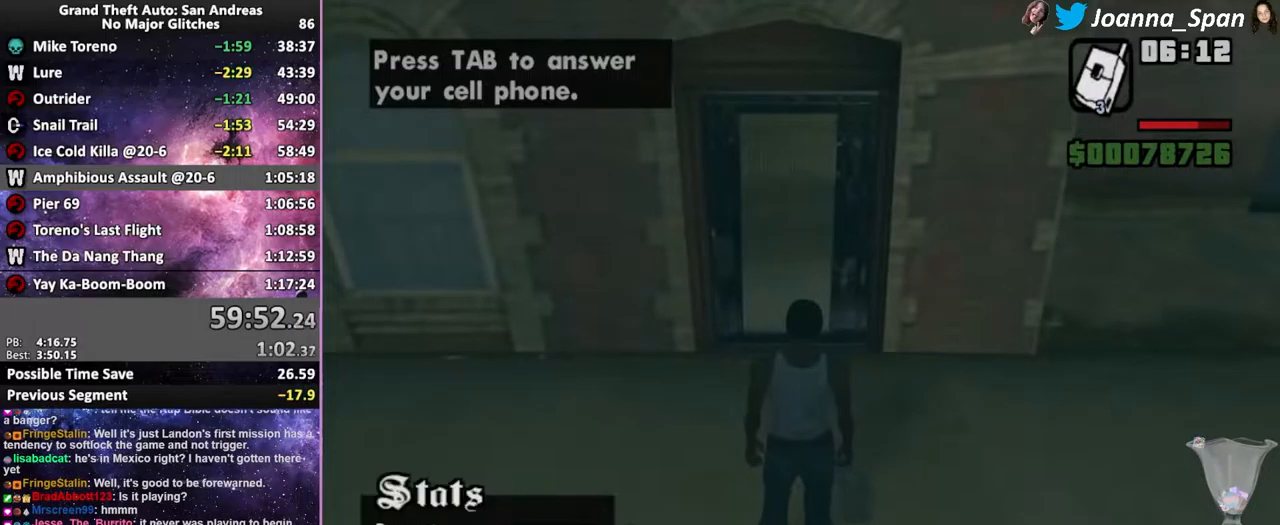
{"keys": [], "mouse": [], "events": [[283, "f5", "down"], [283, "w", "down"], [433, "f5", "up"], [433, "w", "up"]]}
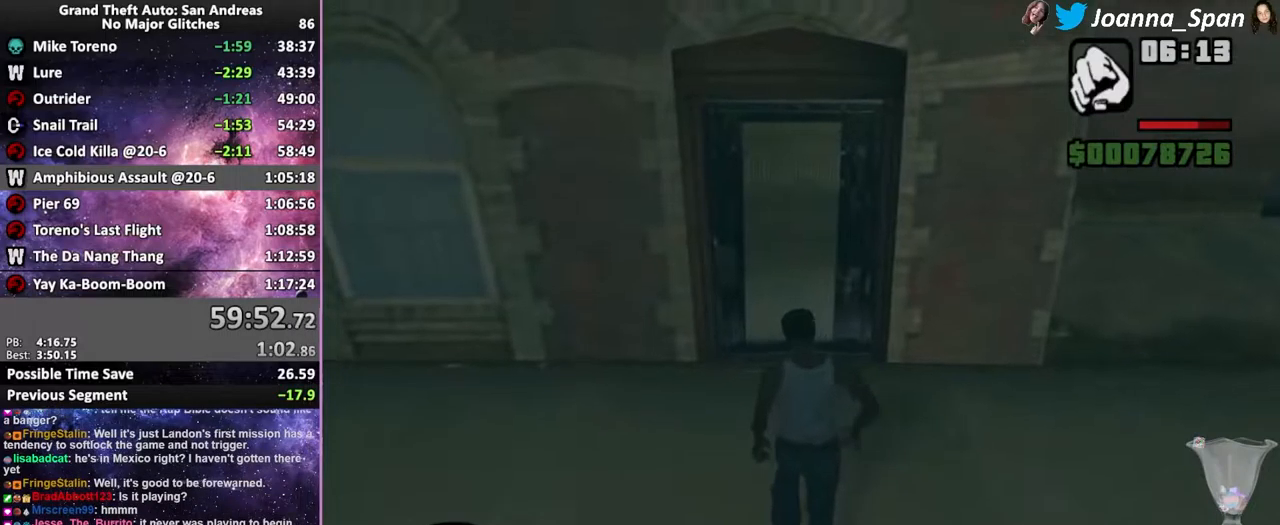
{"keys": [], "mouse": [], "events": [[83, "f", "down"], [166, "f", "up"], [250, "f", "down"], [316, "f", "up"], [400, "f", "down"], [466, "f", "up"]]}
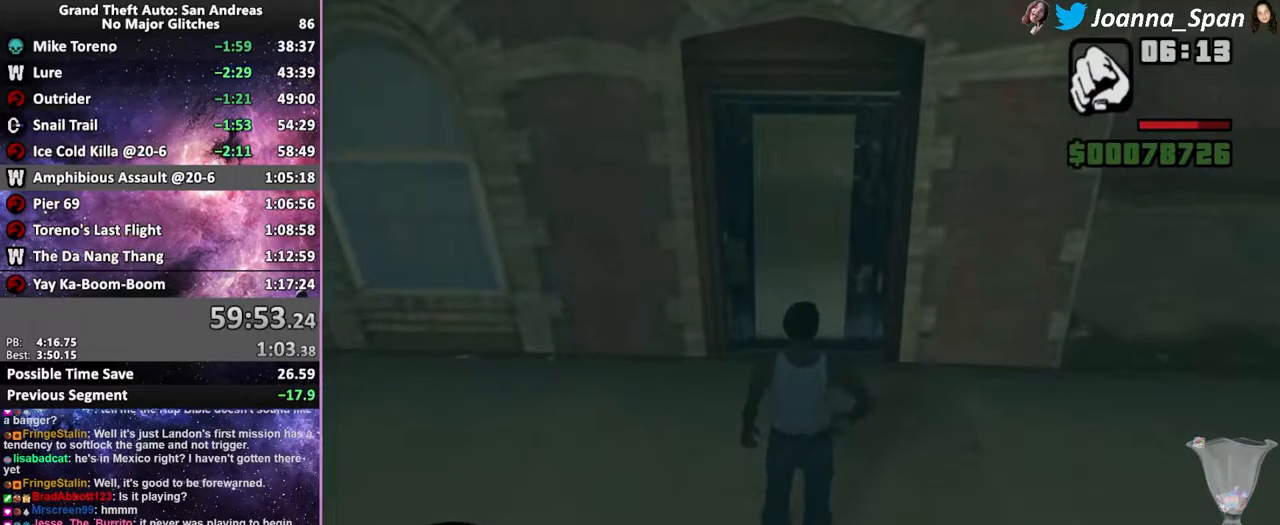
{"keys": [], "mouse": [], "events": [[33, "f", "down"], [100, "f", "up"], [166, "f", "down"], [233, "f", "up"], [333, "f", "down"], [500, "f", "up"]]}
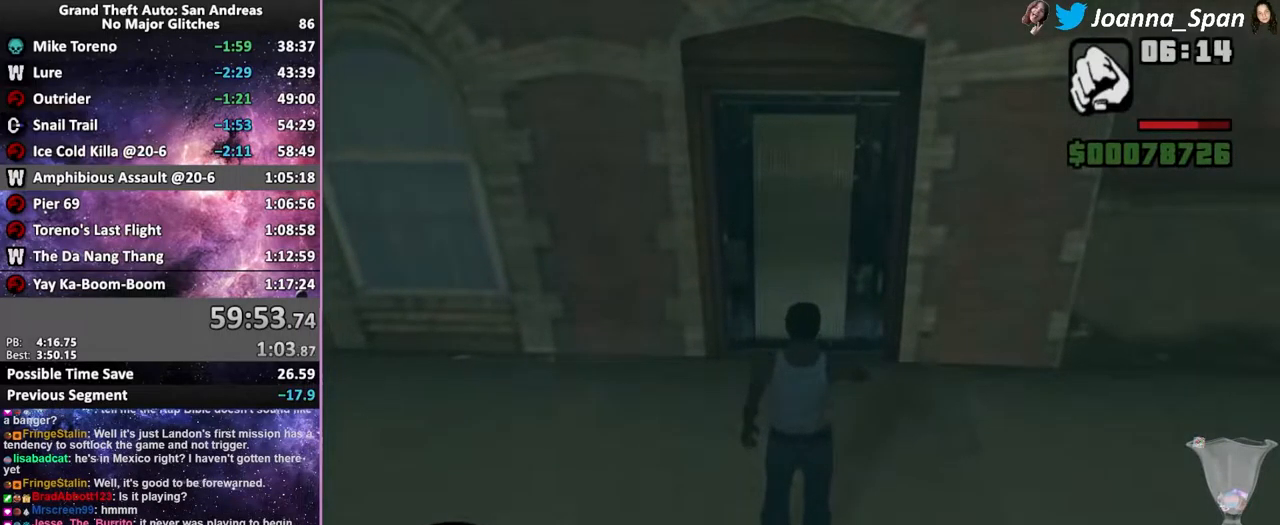
{"keys": [], "mouse": [], "events": [[116, "f", "down"], [200, "f", "up"], [333, "f", "down"], [466, "f", "up"]]}
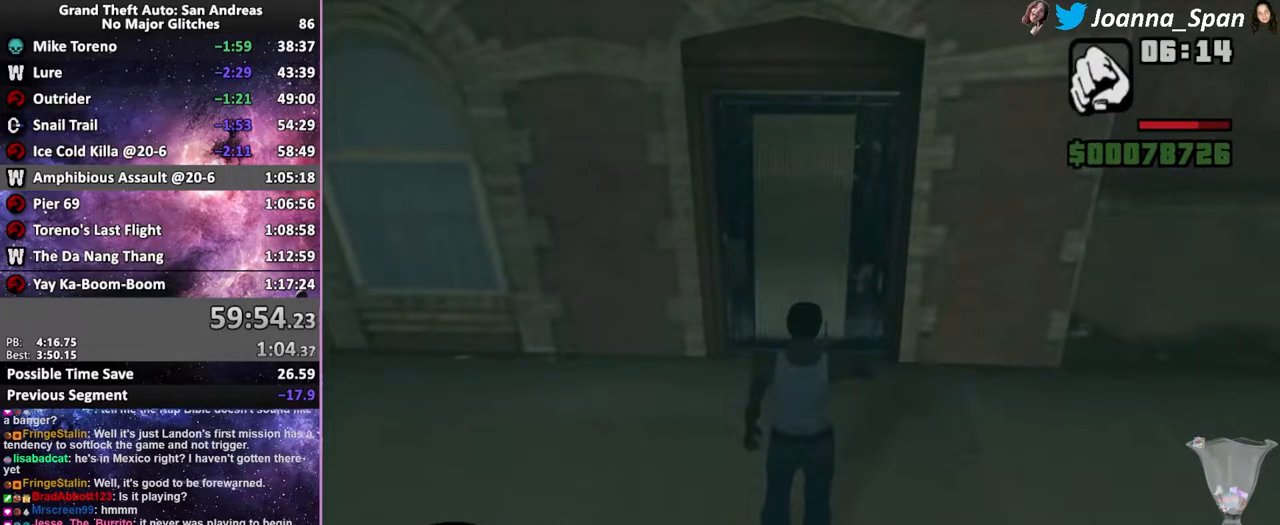
{"keys": ["f"], "mouse": [], "events": [[116, "f", "down"], [150, "f", "up"], [300, "f", "down"], [383, "f", "up"], [500, "f", "down"]]}
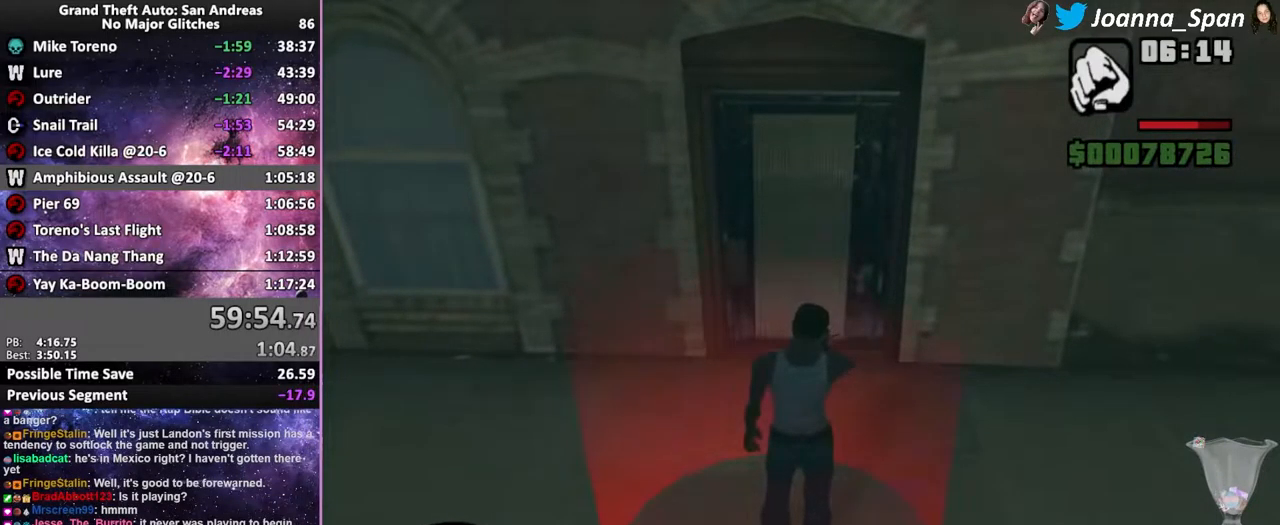
{"keys": [], "mouse": [], "events": [[116, "f", "up"], [200, "f", "down"], [350, "f", "up"]]}
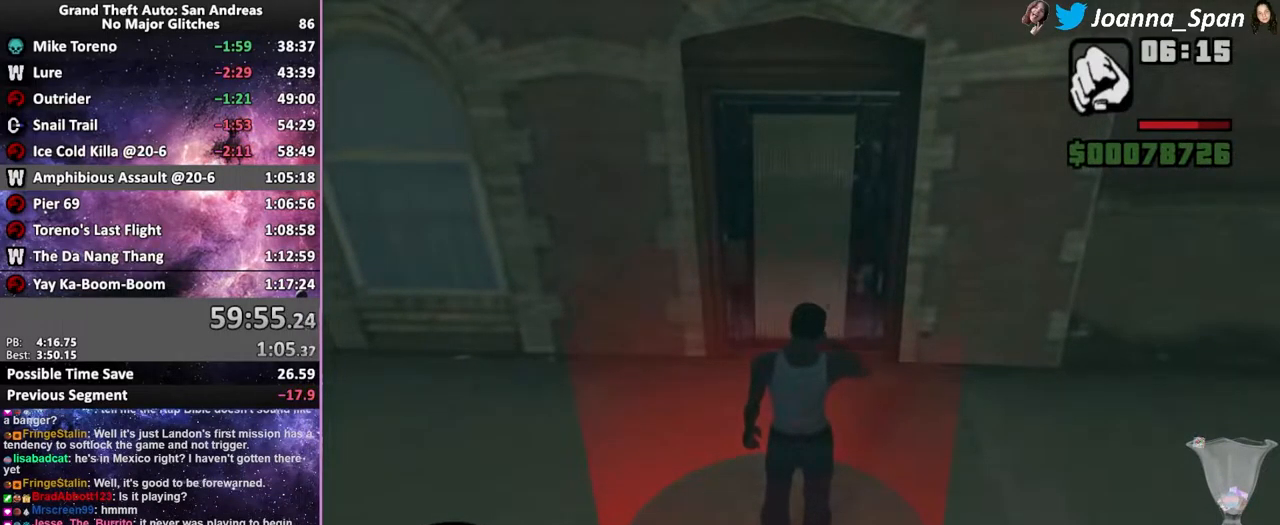
{"keys": [], "mouse": [], "events": [[266, "f6", "down"], [266, "s", "down"], [283, "shift_l", "down"], [383, "shift_l", "up"], [433, "f6", "up"], [433, "s", "up"]]}
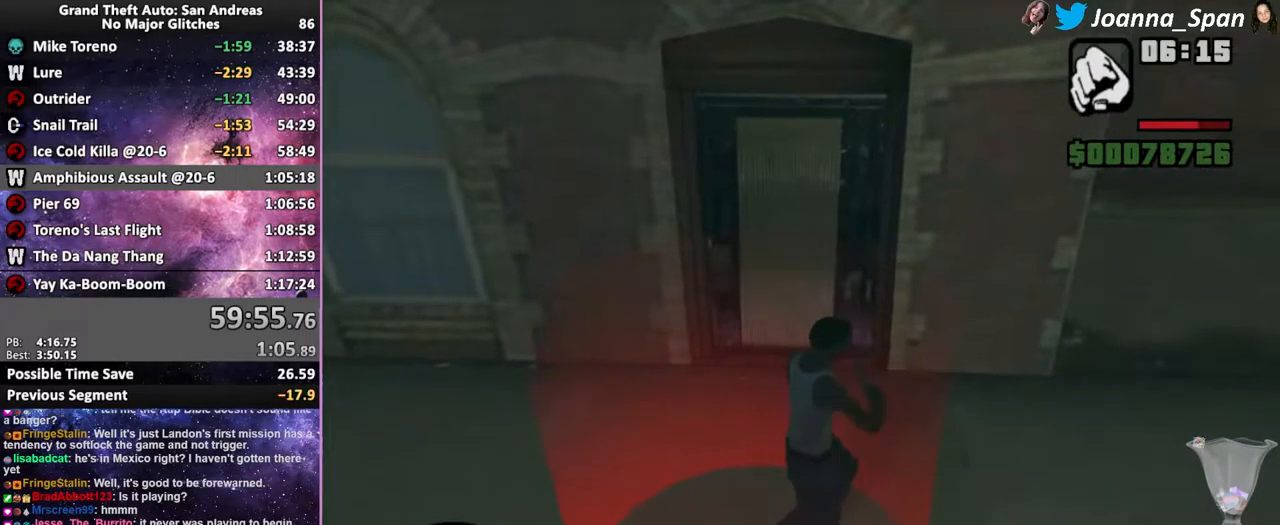
{"keys": [], "mouse": [], "events": []}
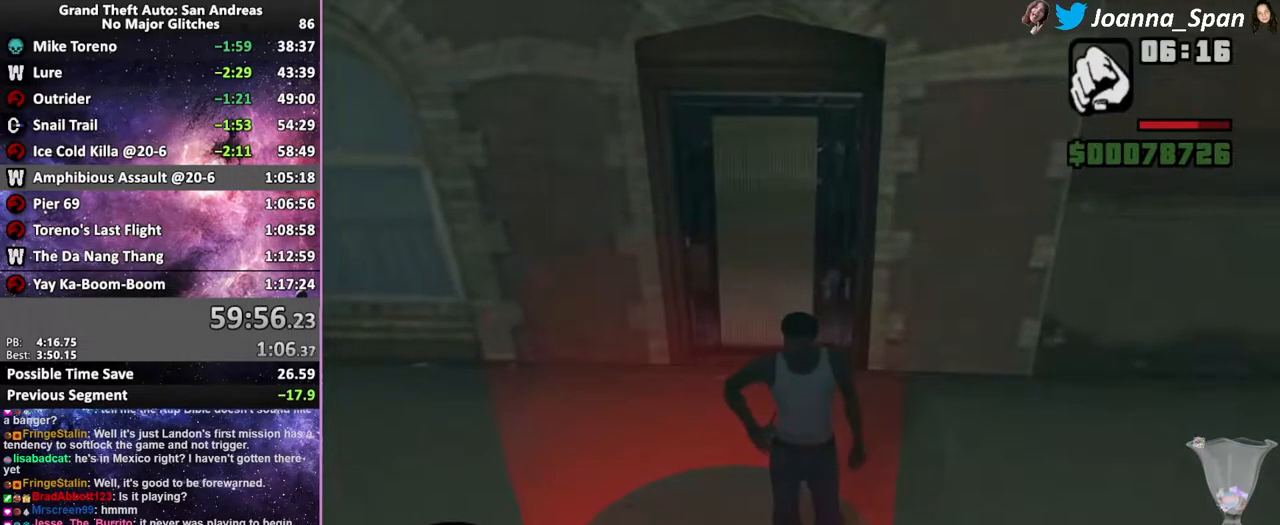
{"keys": [], "mouse": [], "events": []}
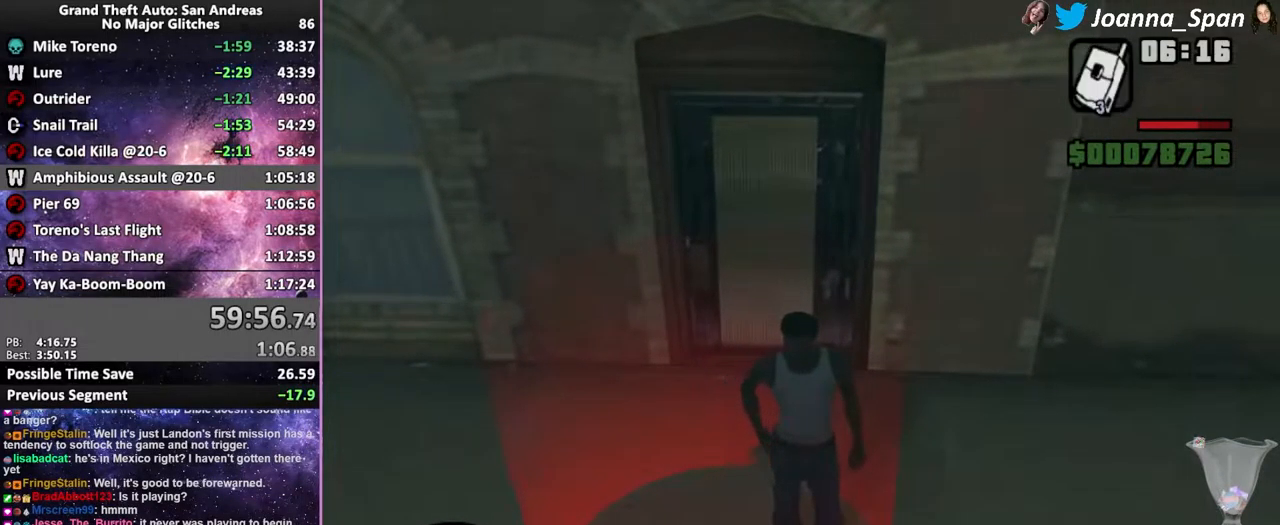
{"keys": [], "mouse": [], "events": [[66, "shift_l", "down"], [232, "shift_l", "up"], [332, "shift_l", "down"], [432, "shift_l", "up"]]}
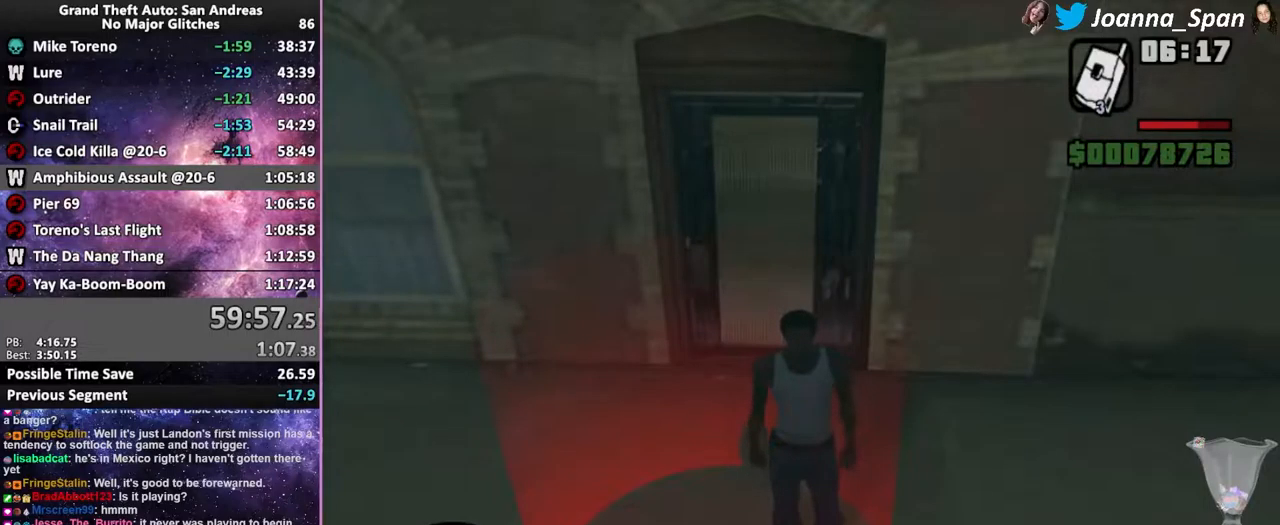
{"keys": [], "mouse": [], "events": [[16, "shift_l", "down"], [100, "shift_l", "up"], [183, "shift_l", "down"], [383, "shift_l", "up"]]}
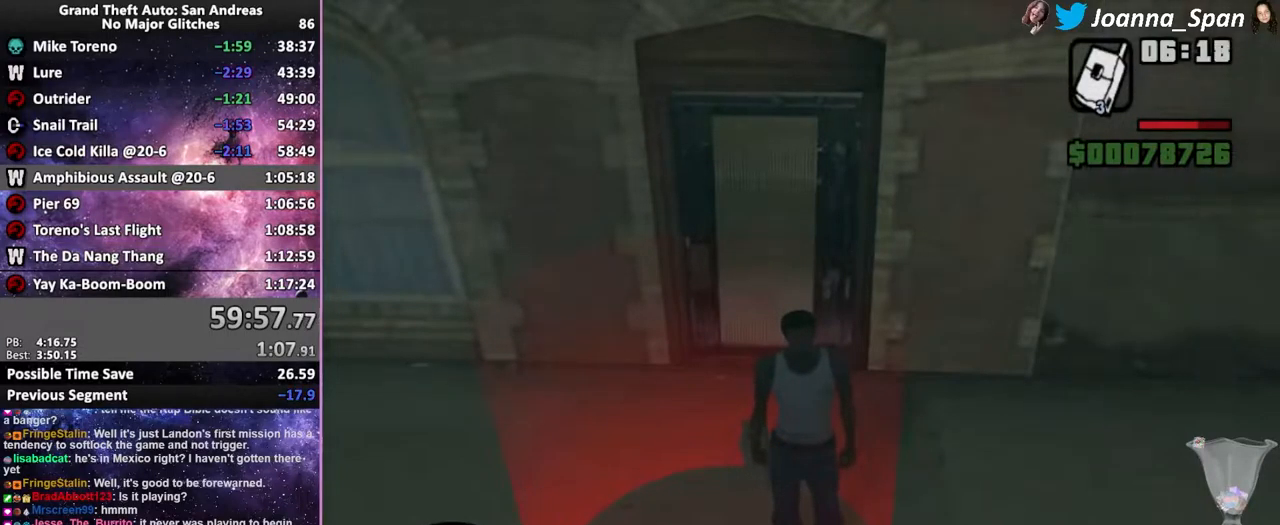
{"keys": ["f5", "shift_l", "w"], "mouse": [], "events": [[383, "shift_l", "down"], [400, "f5", "down"], [400, "w", "down"]]}
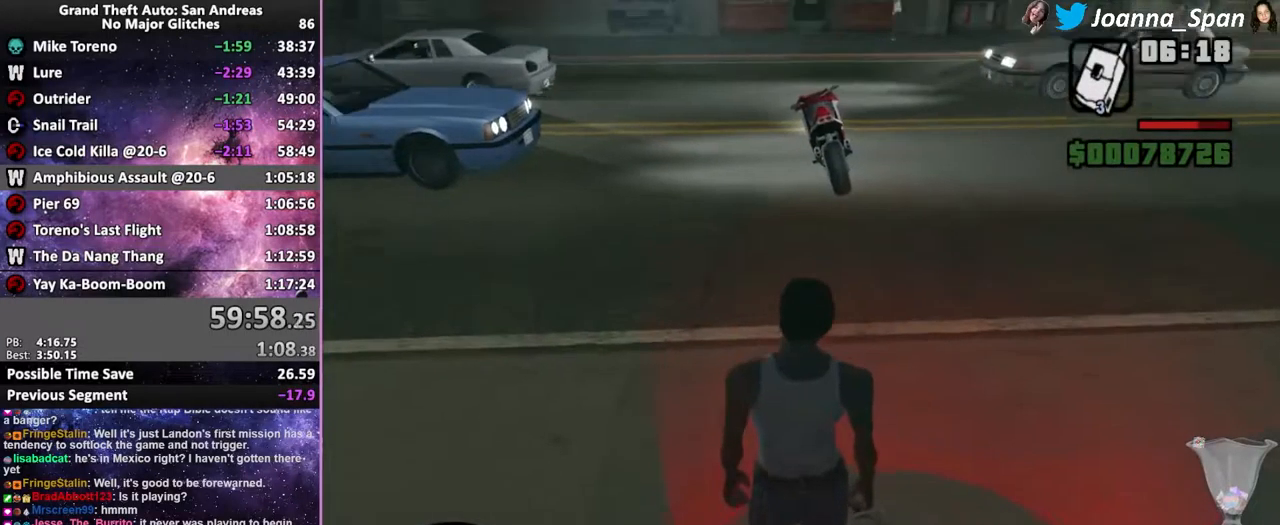
{"keys": ["f5", "shift_l", "w"], "mouse": [], "events": [[133, "a", "down"], [133, "f7", "down"], [433, "a", "up"], [433, "f7", "up"]]}
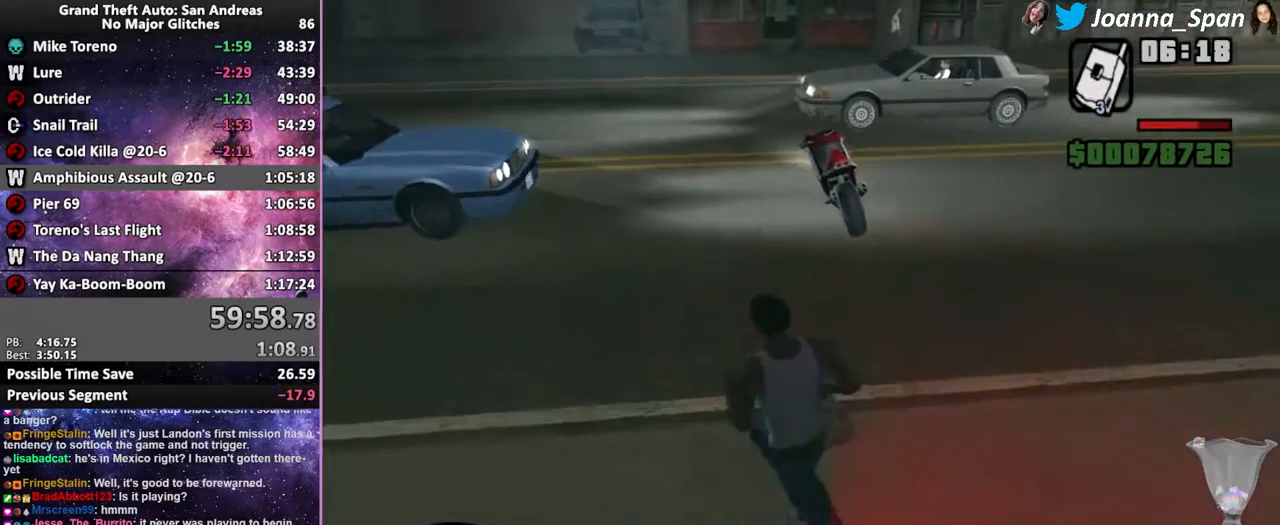
{"keys": ["shift_l"], "mouse": [], "events": [[366, "f", "down"], [433, "f5", "up"], [433, "w", "up"], [466, "f", "up"]]}
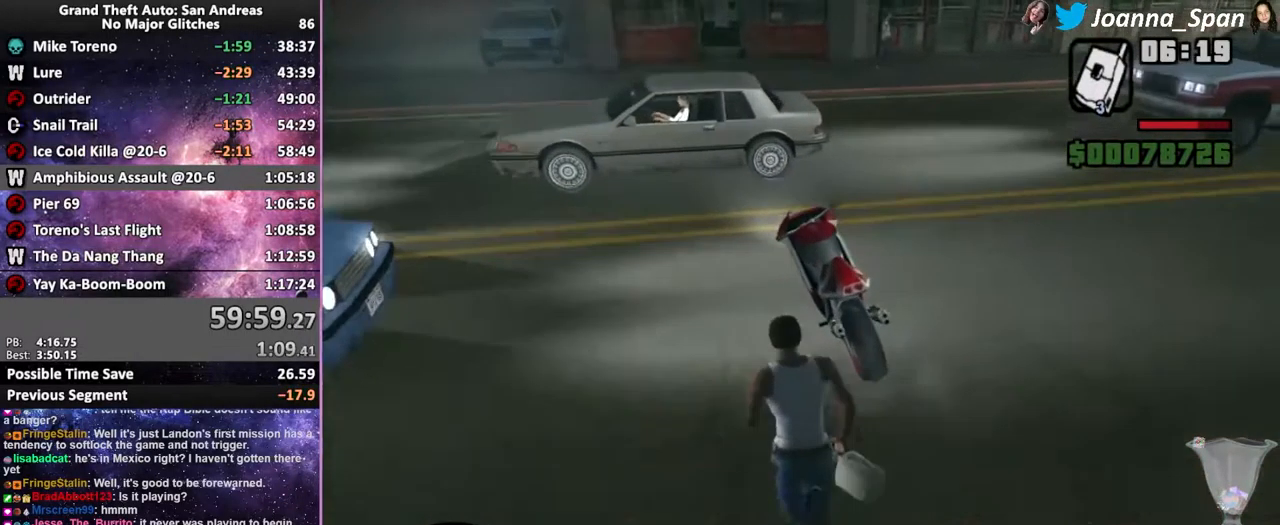
{"keys": ["shift_l"], "mouse": [], "events": []}